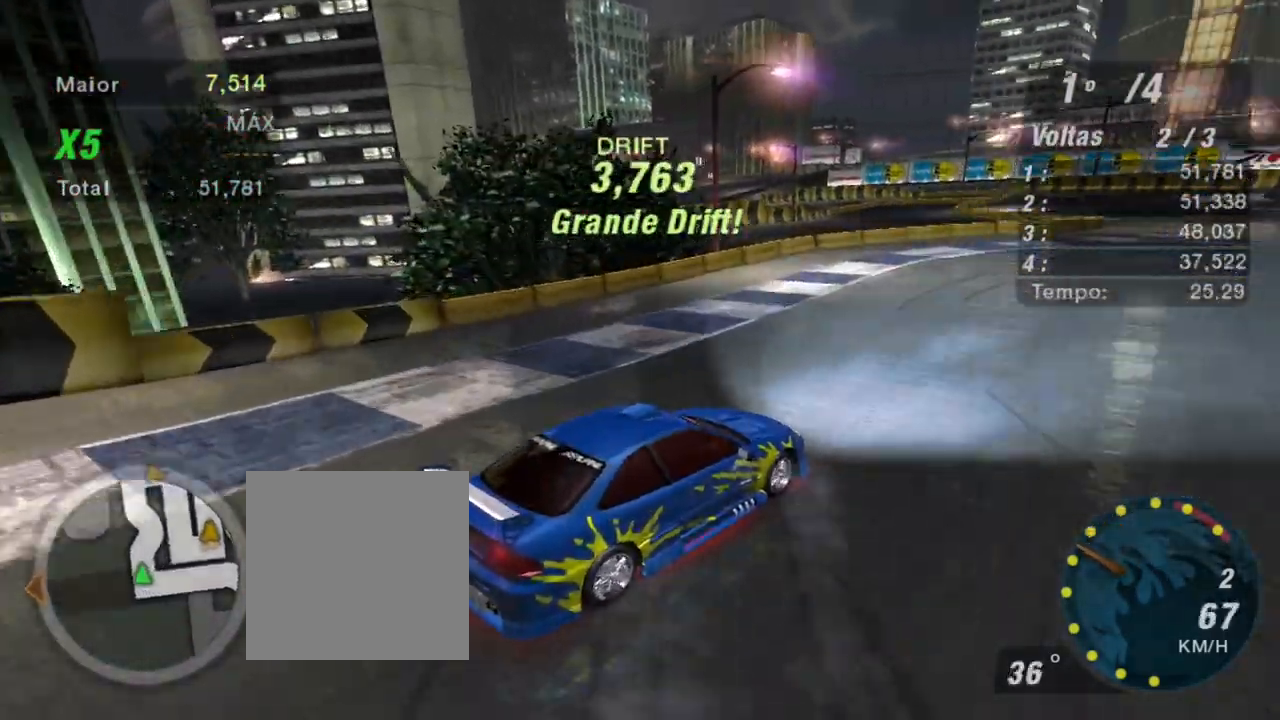
Gameplay with a controller (Xbox layout); each line is a JSON object with the inputs held at the frame after it. "events" lists button and stick changes between this image and that frame as [ms after this image, input, new state], when the widget could be followed in between.
{"buttons": ["R2"], "left_stick": "up", "right_stick": "center", "events": []}
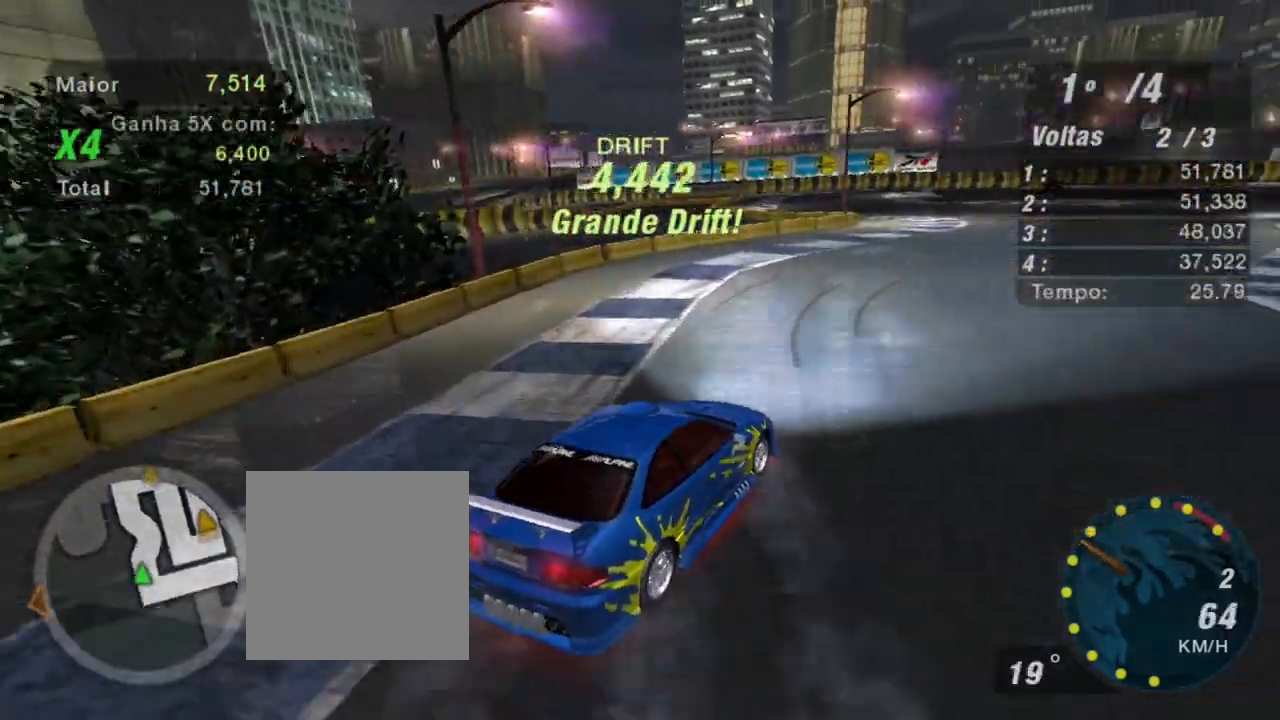
{"buttons": ["R2"], "left_stick": "up", "right_stick": "center", "events": []}
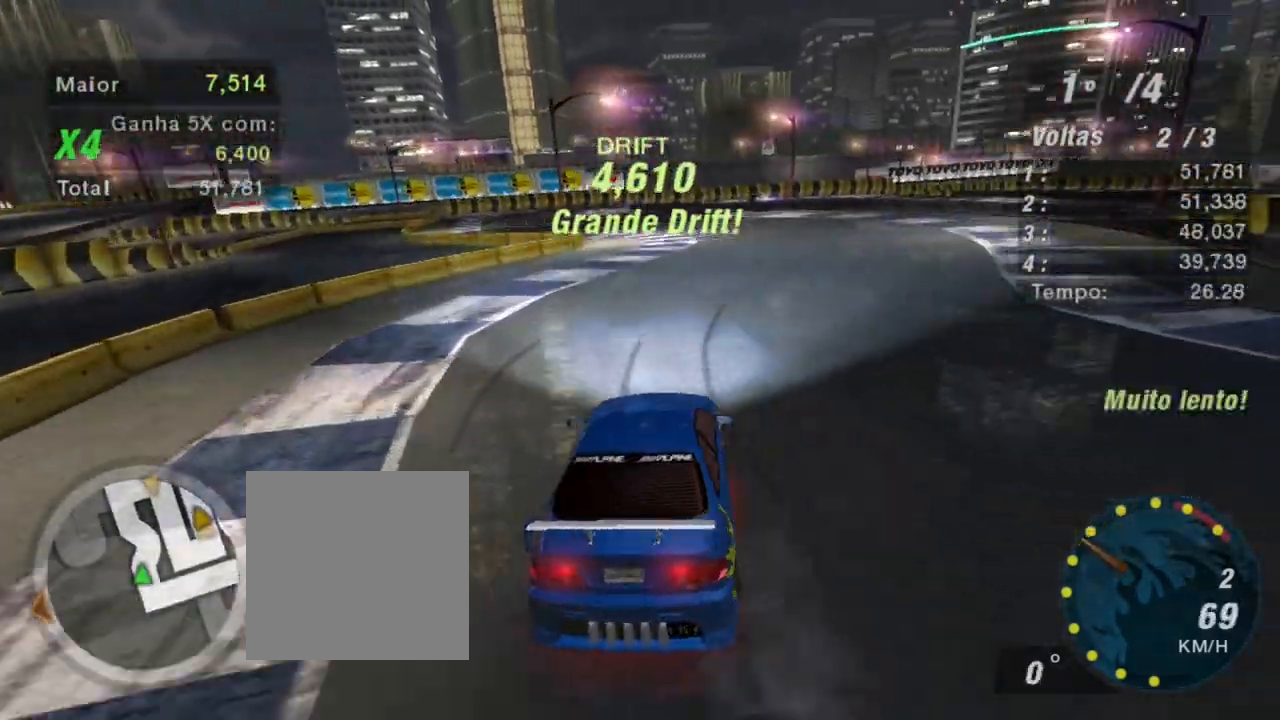
{"buttons": ["R2"], "left_stick": "up", "right_stick": "center", "events": []}
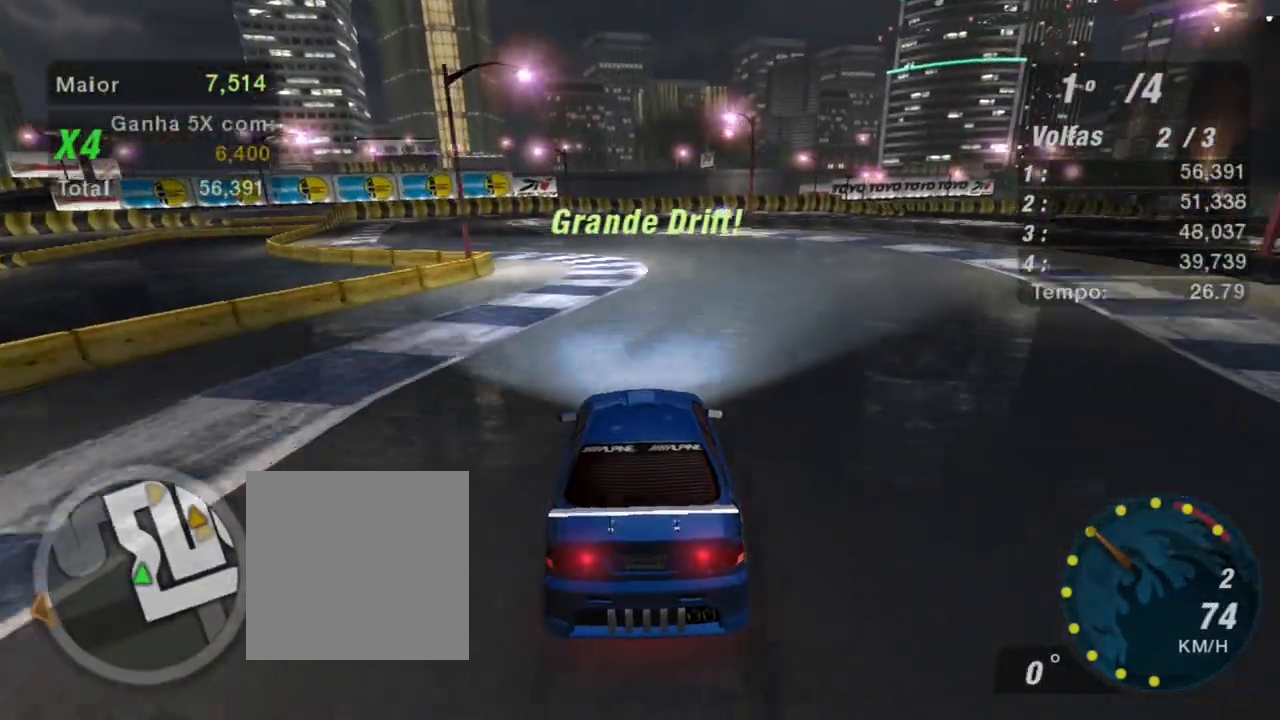
{"buttons": ["R2"], "left_stick": "up-left", "right_stick": "center", "events": [[100, "left_stick", "up-right"], [267, "left_stick", "up"], [400, "left_stick", "up-left"]]}
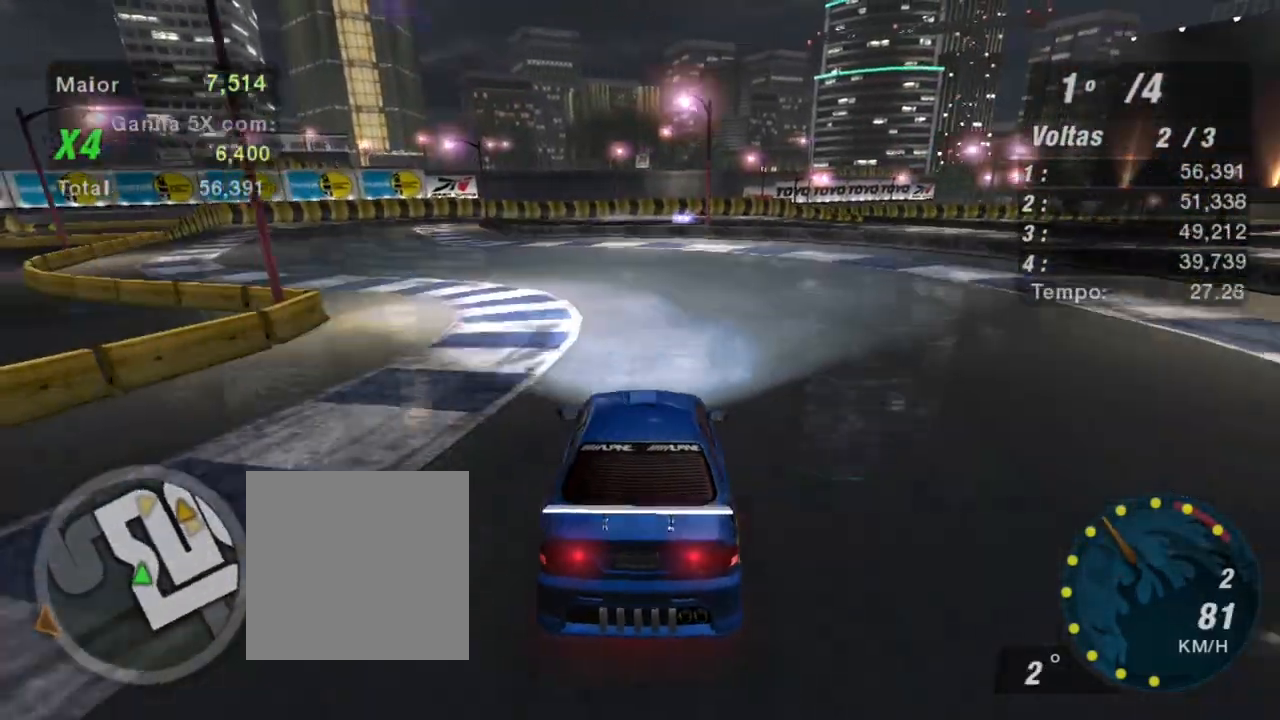
{"buttons": ["R2"], "left_stick": "left", "right_stick": "center", "events": [[134, "left_stick", "left"]]}
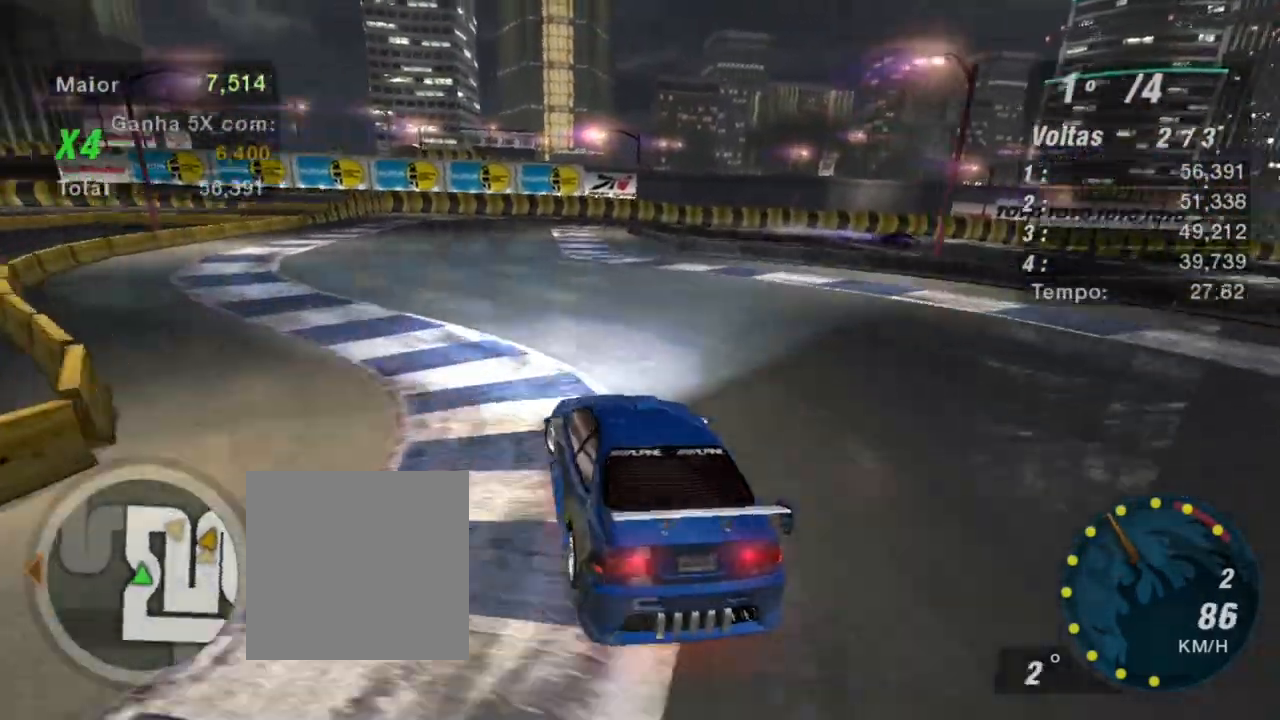
{"buttons": ["R2"], "left_stick": "center", "right_stick": "center", "events": [[433, "left_stick", "center"]]}
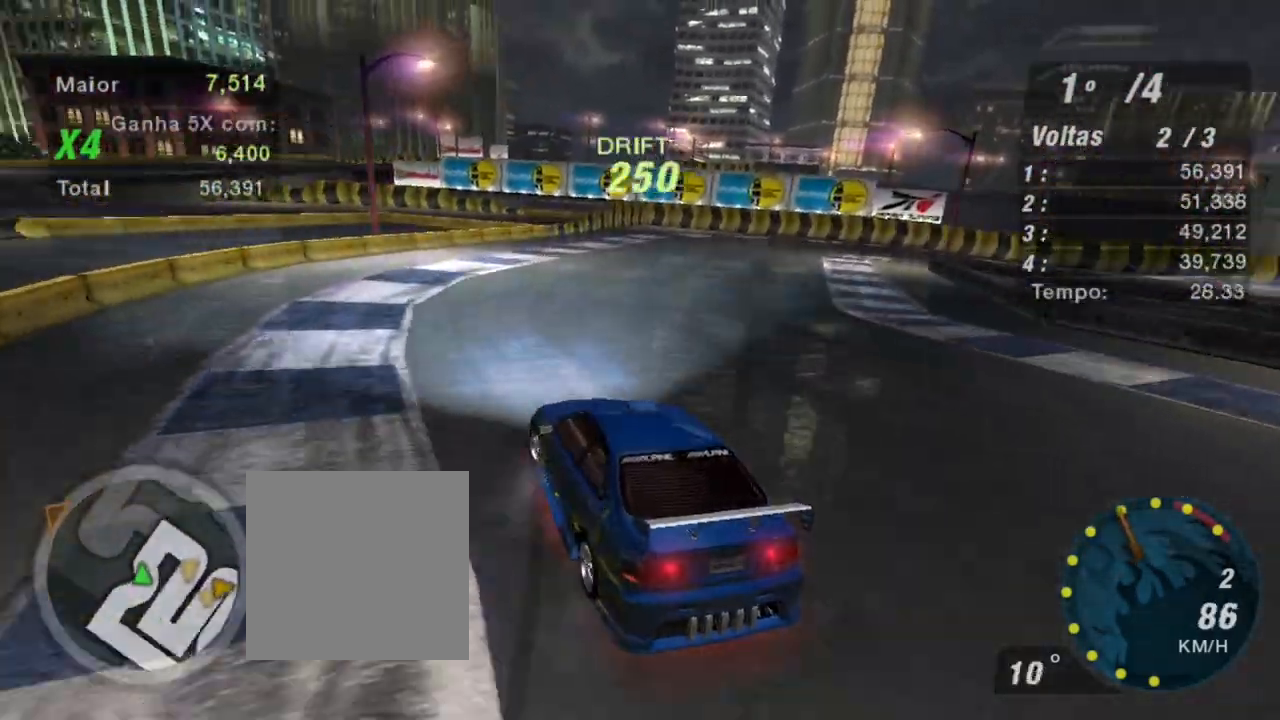
{"buttons": [], "left_stick": "right", "right_stick": "center", "events": [[134, "left_stick", "right"], [501, "R2", "up"]]}
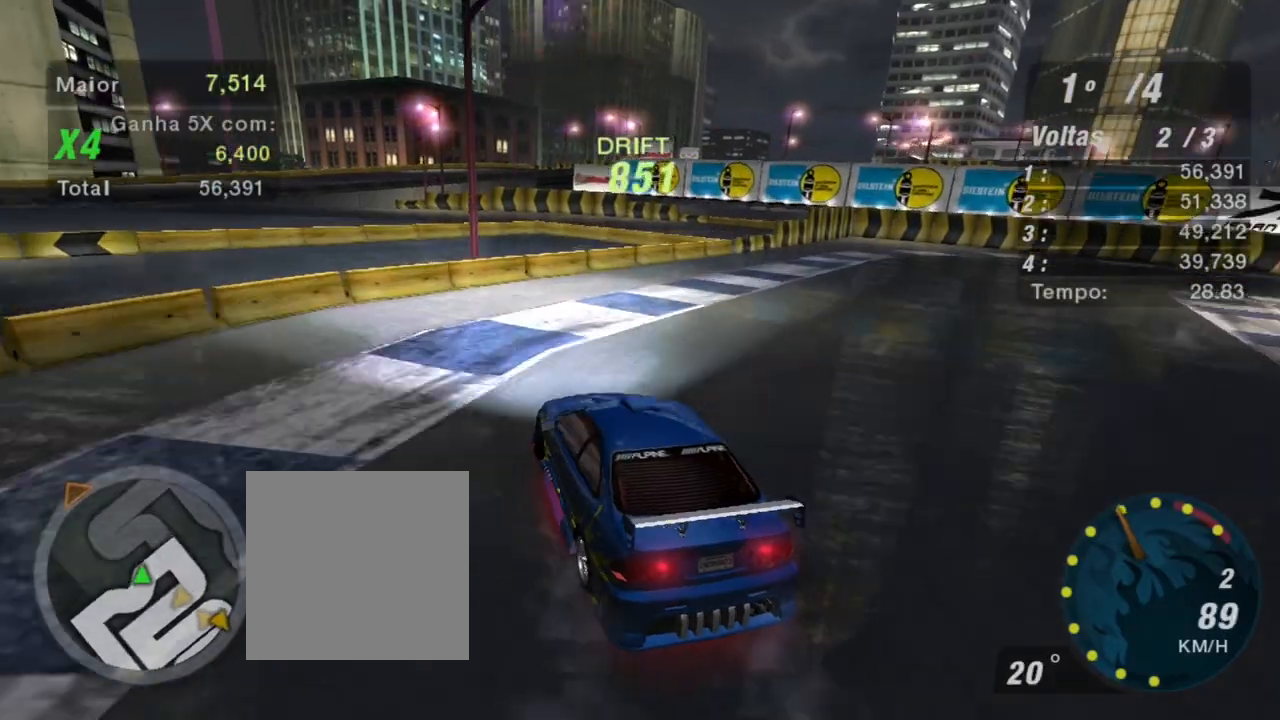
{"buttons": [], "left_stick": "right", "right_stick": "center", "events": [[233, "R2", "down"], [433, "R2", "up"]]}
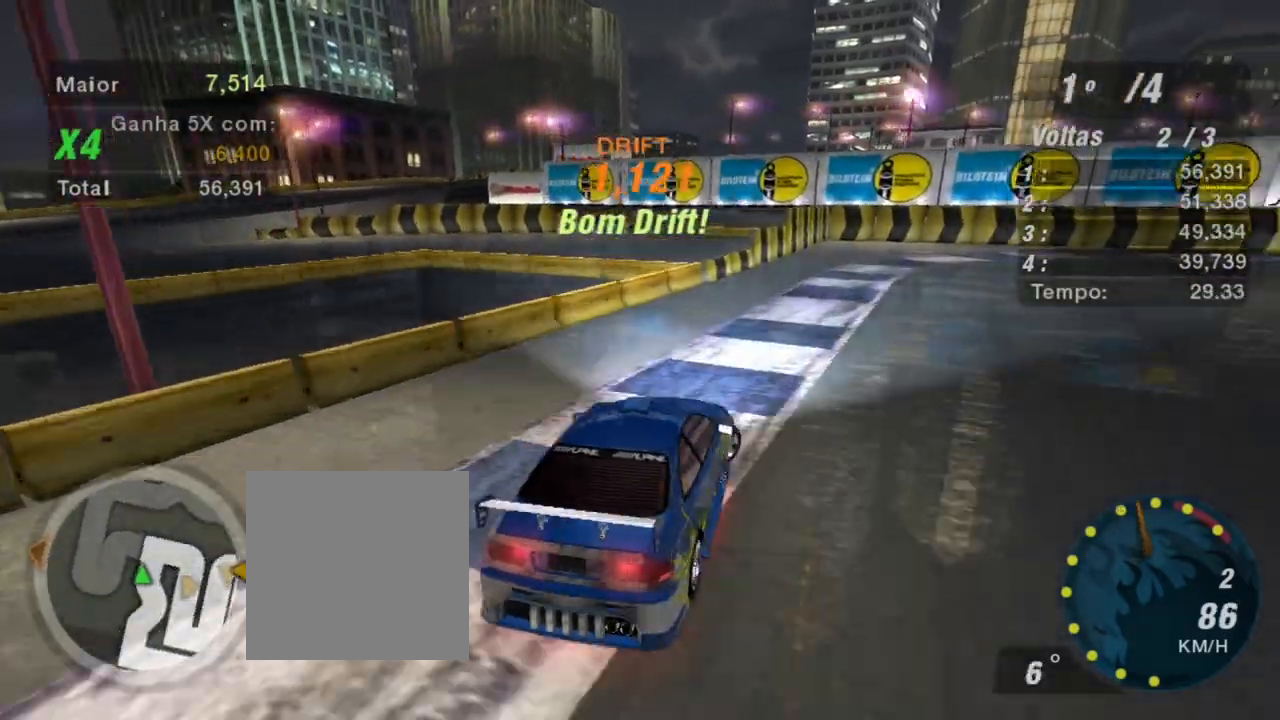
{"buttons": ["R2"], "left_stick": "up", "right_stick": "center", "events": [[67, "R2", "down"], [300, "left_stick", "up"]]}
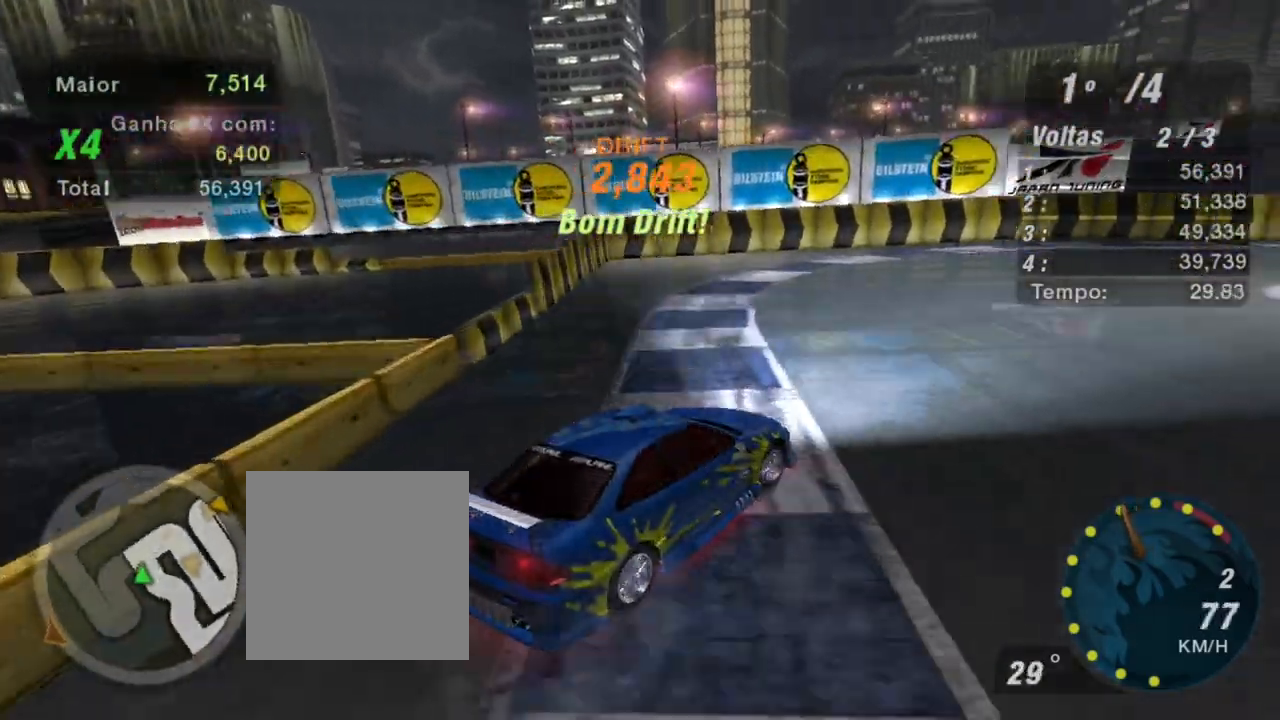
{"buttons": ["R2"], "left_stick": "up", "right_stick": "center", "events": []}
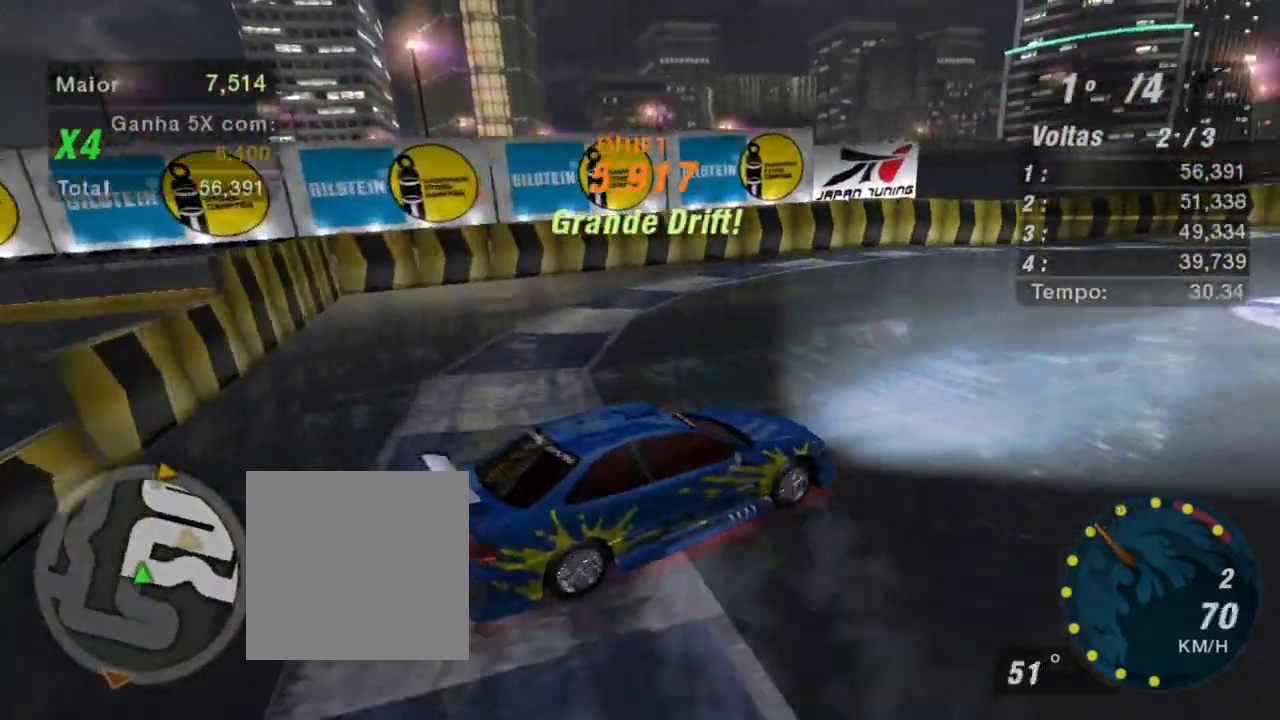
{"buttons": ["R2"], "left_stick": "up", "right_stick": "center", "events": [[33, "left_stick", "up-left"], [501, "left_stick", "up"]]}
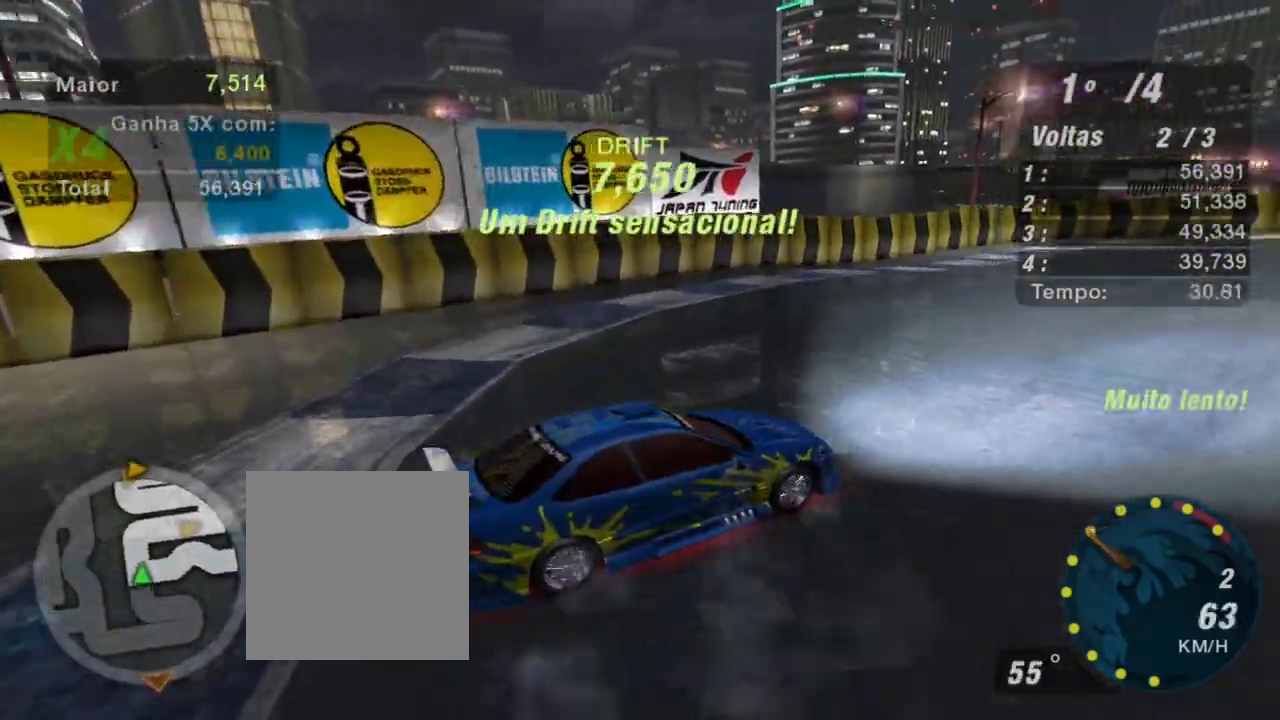
{"buttons": ["R2"], "left_stick": "up", "right_stick": "center", "events": []}
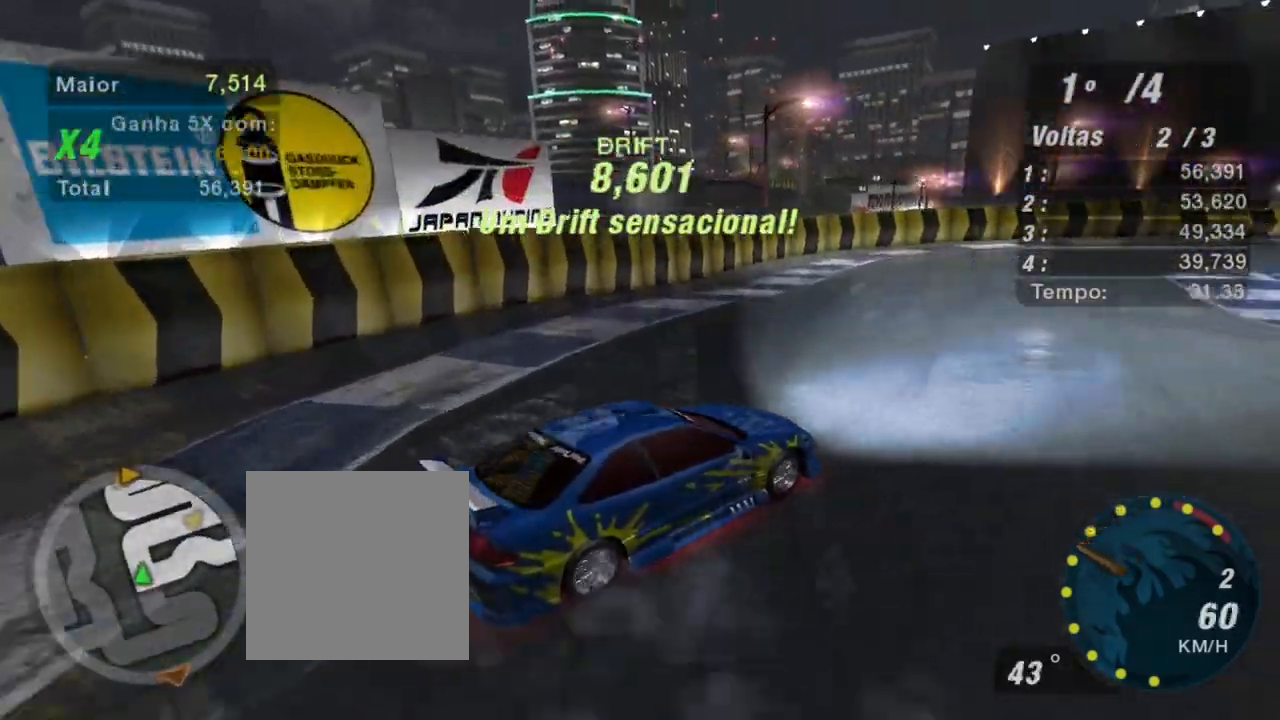
{"buttons": ["R2"], "left_stick": "up-left", "right_stick": "center", "events": [[467, "left_stick", "up-left"]]}
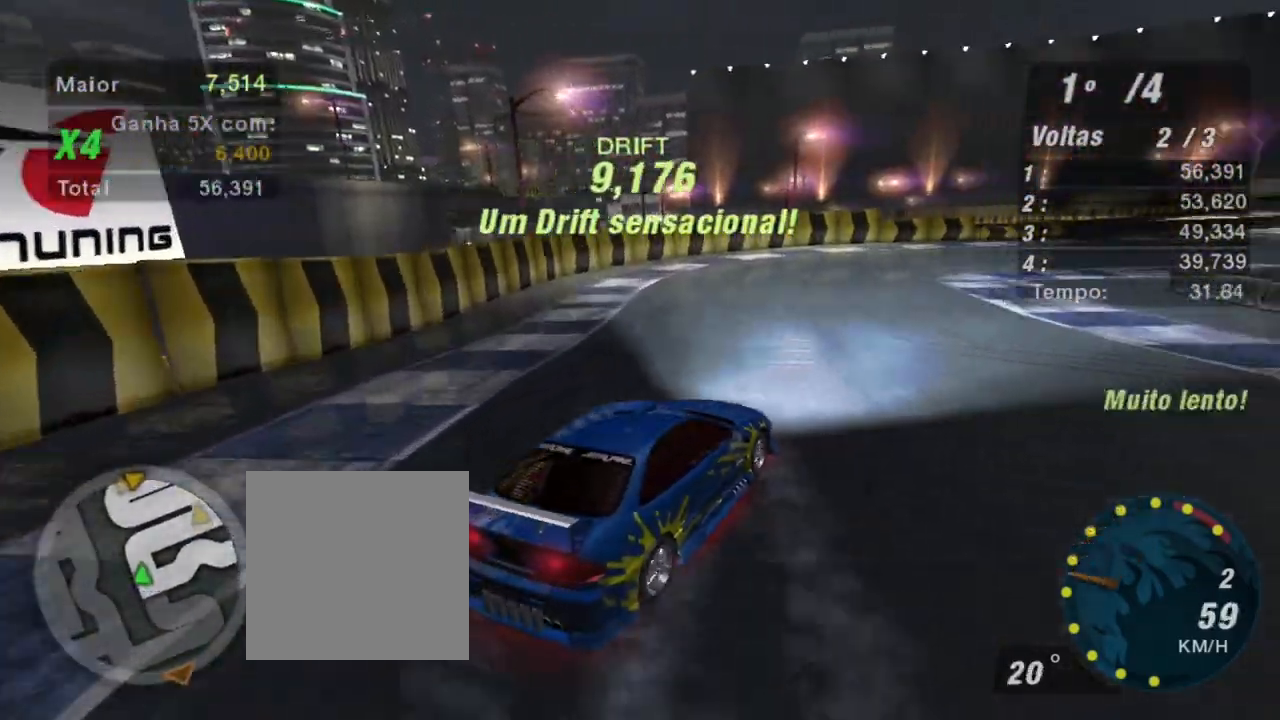
{"buttons": ["R2"], "left_stick": "up-left", "right_stick": "center", "events": []}
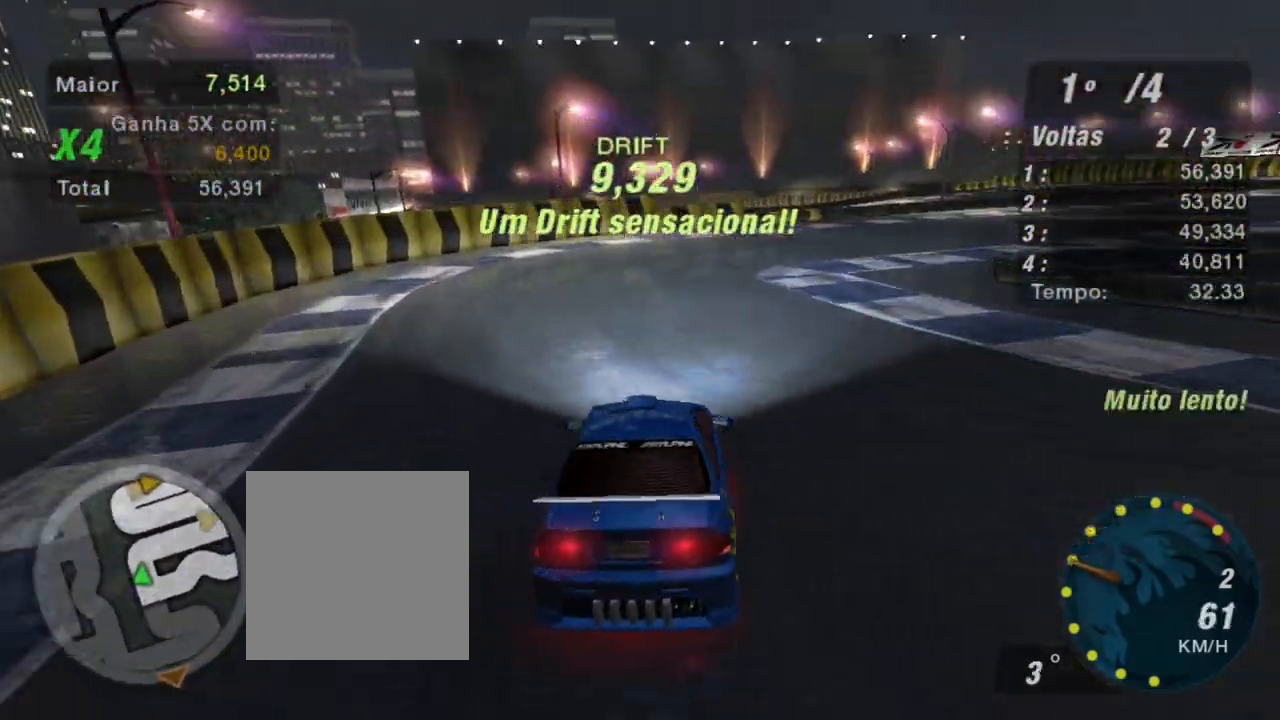
{"buttons": ["R2"], "left_stick": "up-right", "right_stick": "center", "events": [[33, "left_stick", "up"], [434, "left_stick", "up-right"]]}
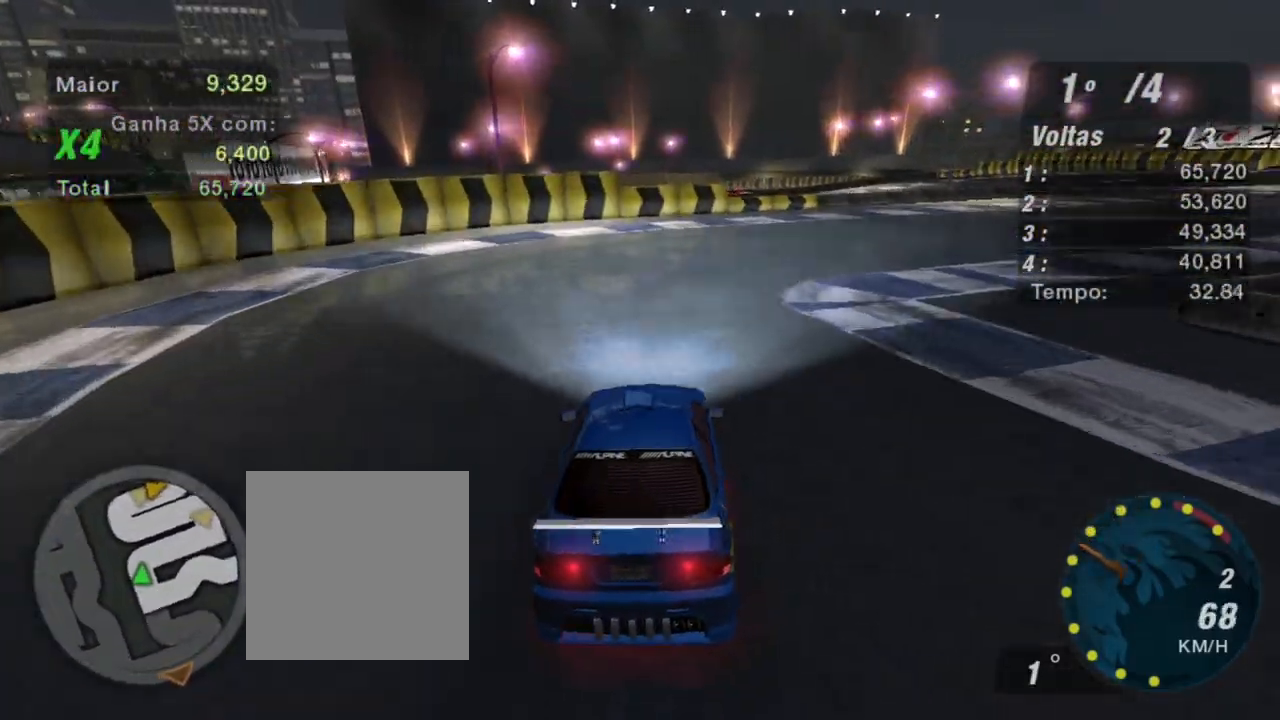
{"buttons": ["R2"], "left_stick": "up-right", "right_stick": "center", "events": []}
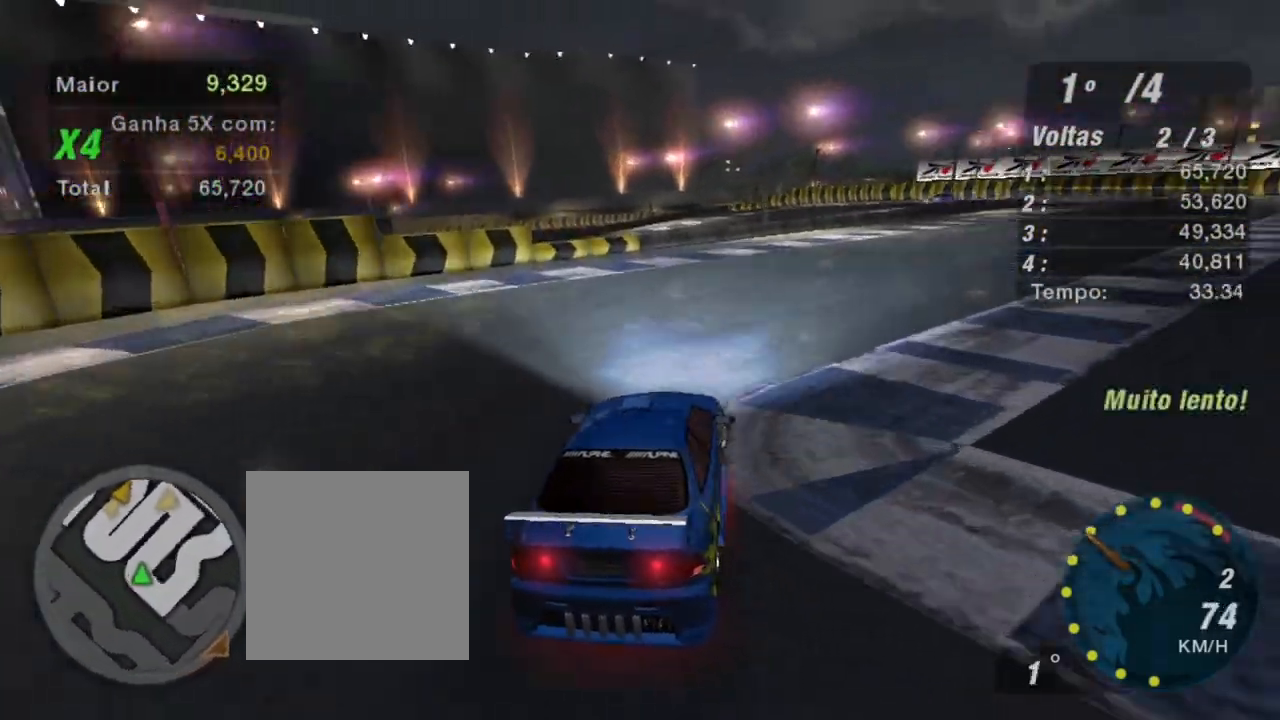
{"buttons": ["R2"], "left_stick": "up-left", "right_stick": "center", "events": [[300, "left_stick", "up"], [501, "left_stick", "up-left"]]}
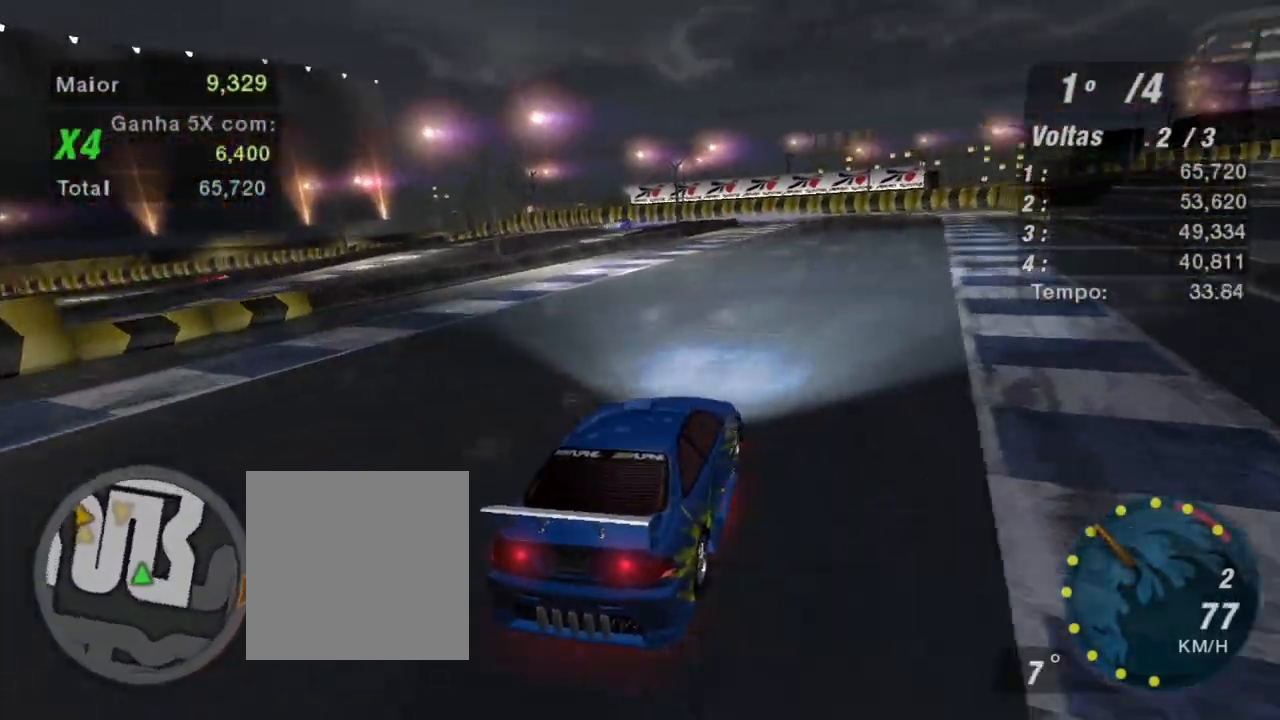
{"buttons": ["R2"], "left_stick": "up-left", "right_stick": "center", "events": []}
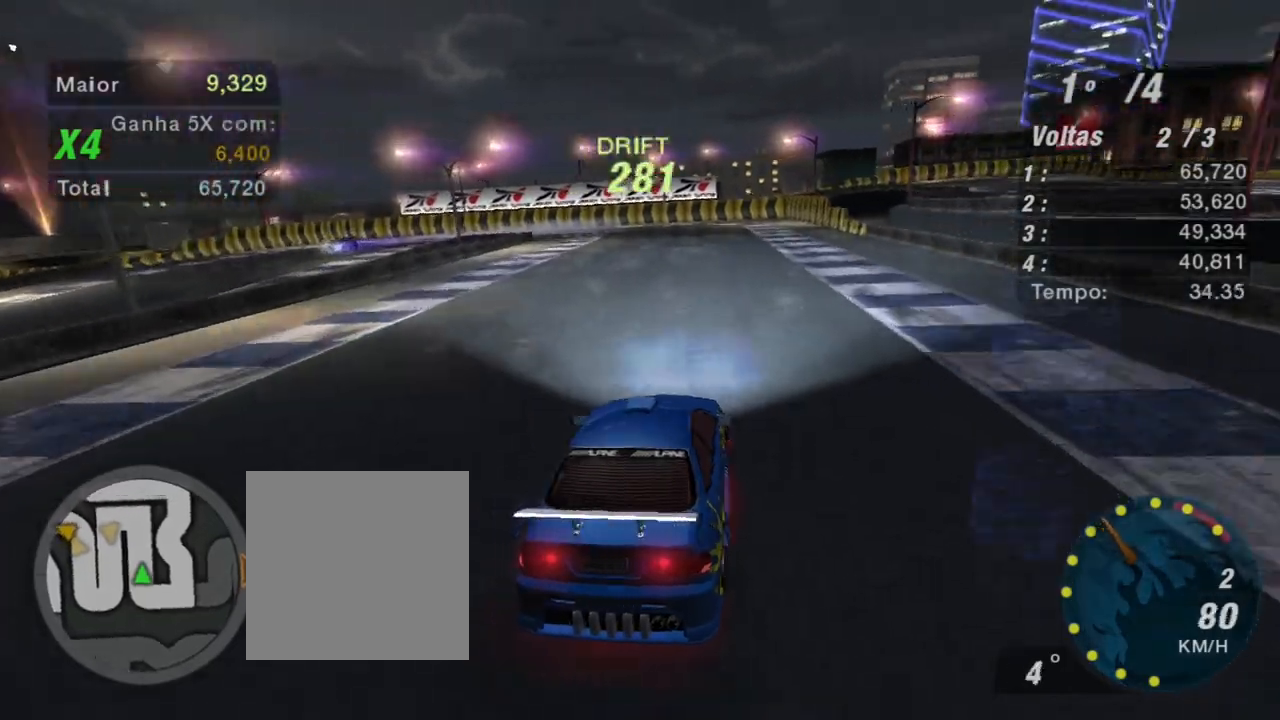
{"buttons": ["R2"], "left_stick": "up", "right_stick": "center", "events": [[167, "left_stick", "up"]]}
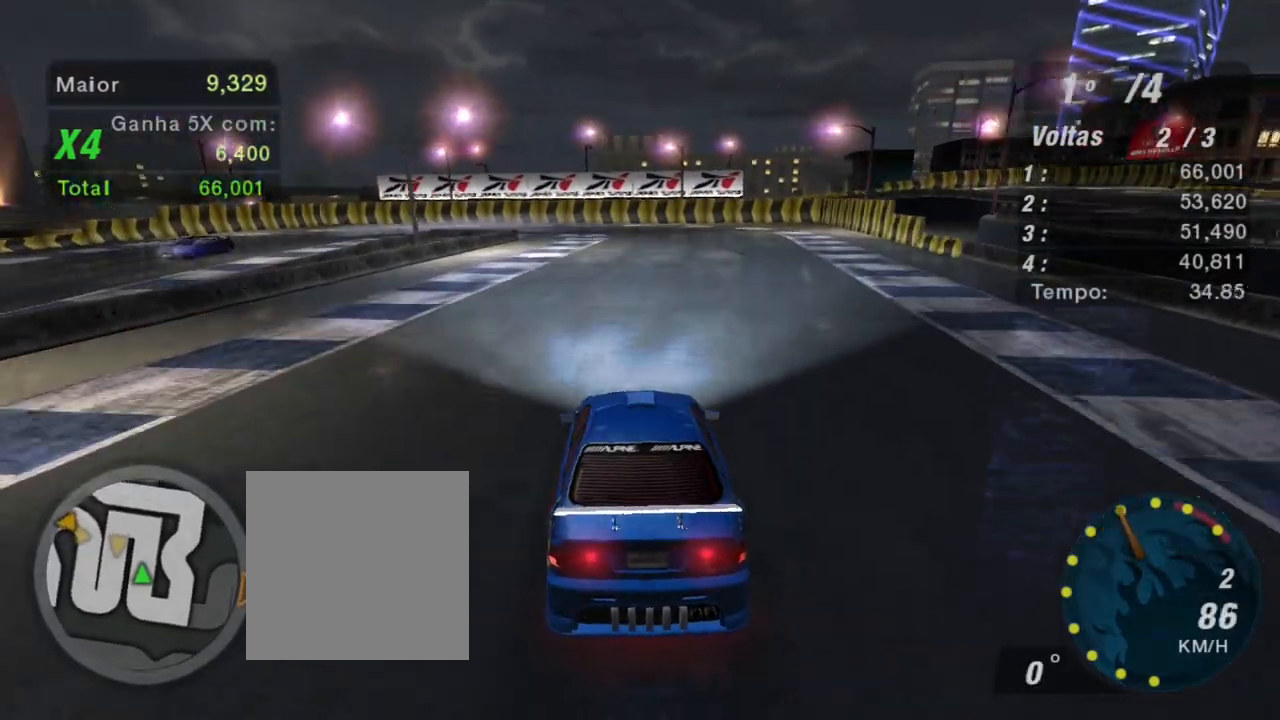
{"buttons": ["R2"], "left_stick": "up", "right_stick": "center", "events": [[133, "left_stick", "center"], [200, "left_stick", "right"], [467, "left_stick", "up"]]}
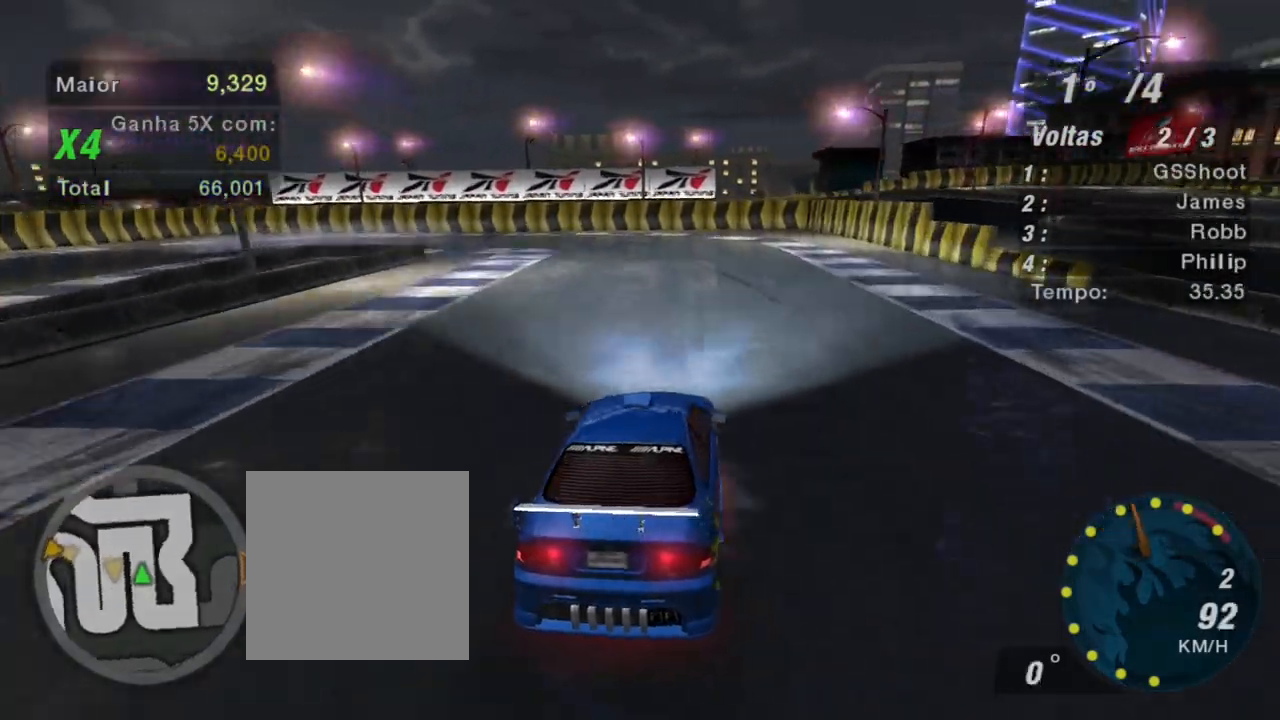
{"buttons": ["R2"], "left_stick": "left", "right_stick": "center", "events": [[267, "left_stick", "left"], [334, "B", "down"], [434, "B", "up"]]}
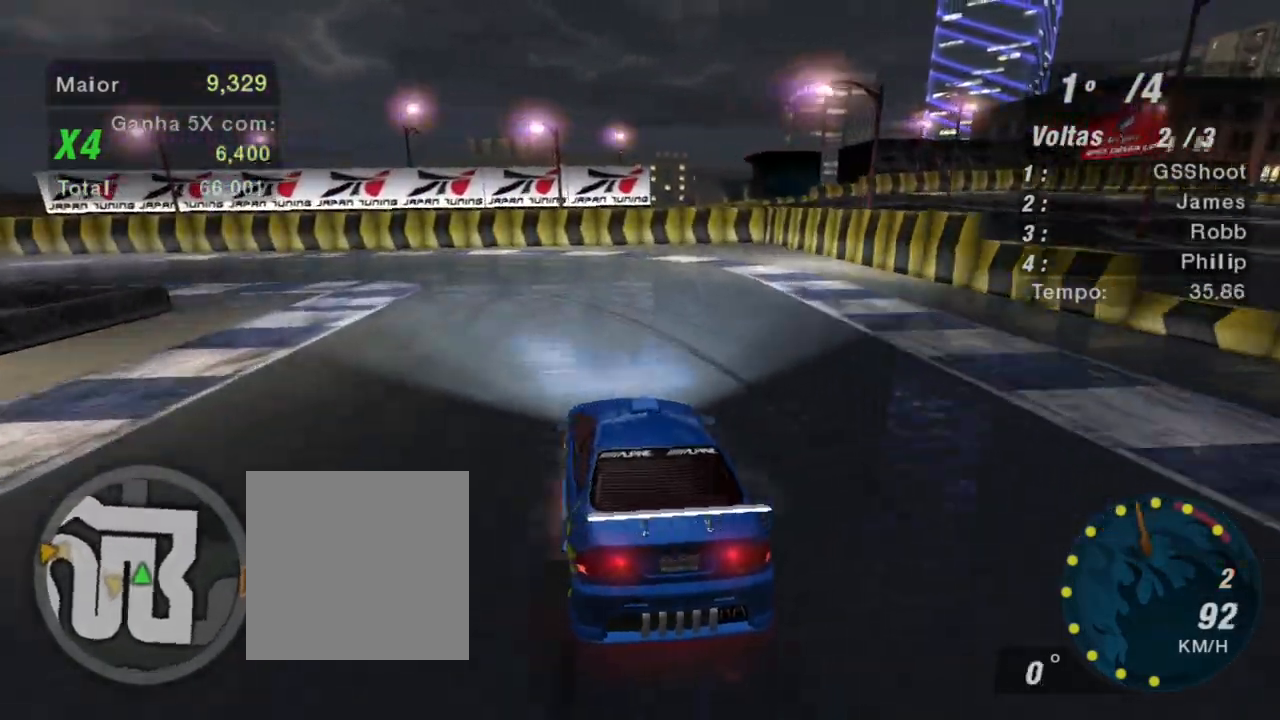
{"buttons": ["R2"], "left_stick": "left", "right_stick": "center", "events": []}
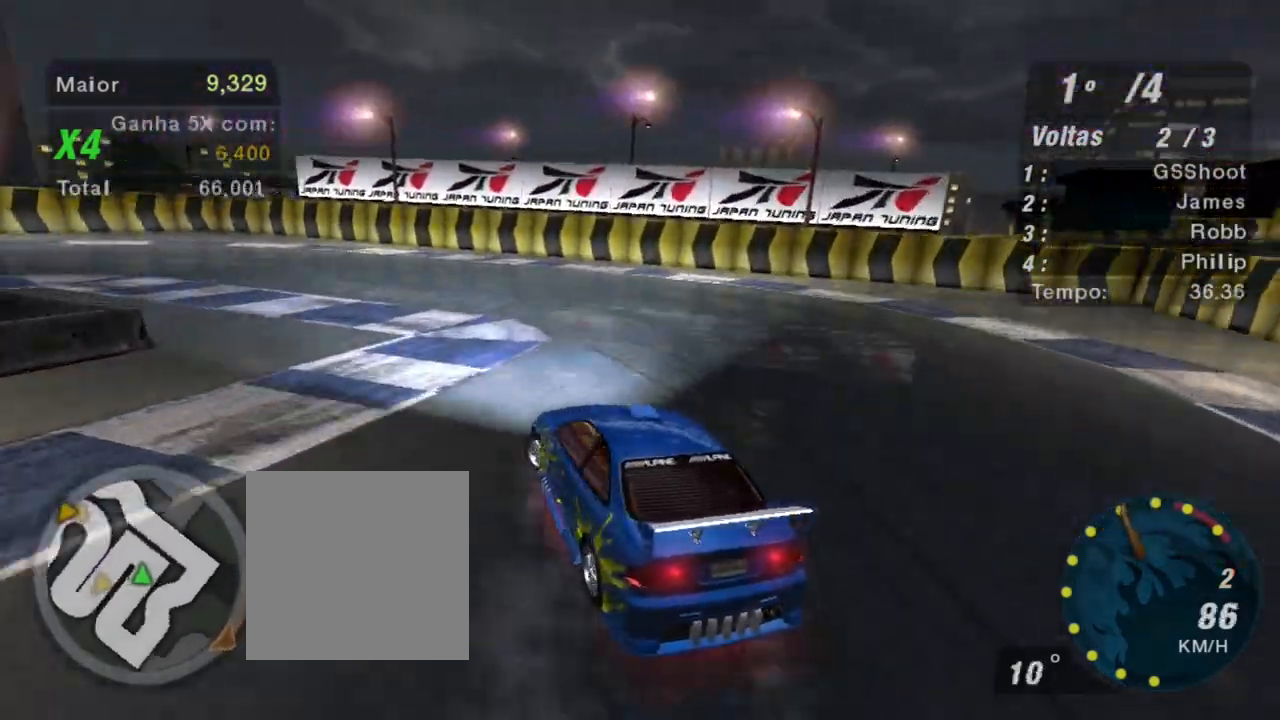
{"buttons": ["R2"], "left_stick": "left", "right_stick": "center", "events": [[234, "left_stick", "center"], [434, "left_stick", "left"]]}
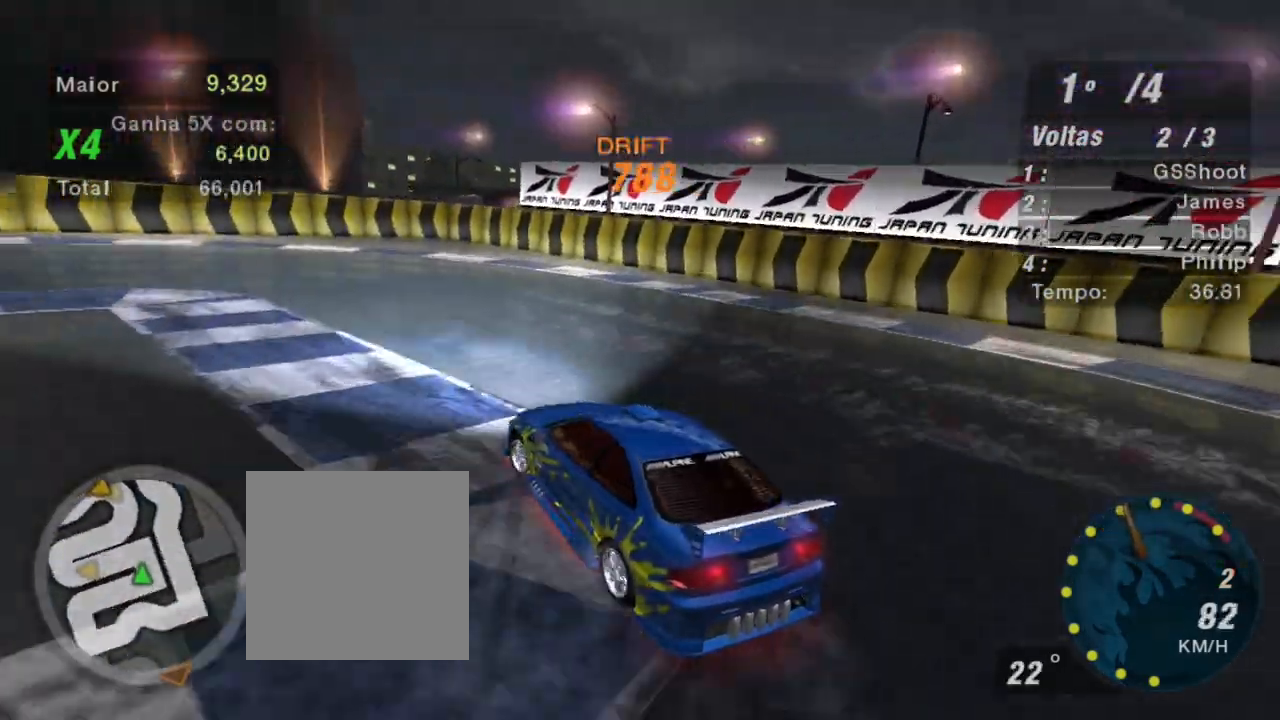
{"buttons": ["R2"], "left_stick": "left", "right_stick": "center", "events": []}
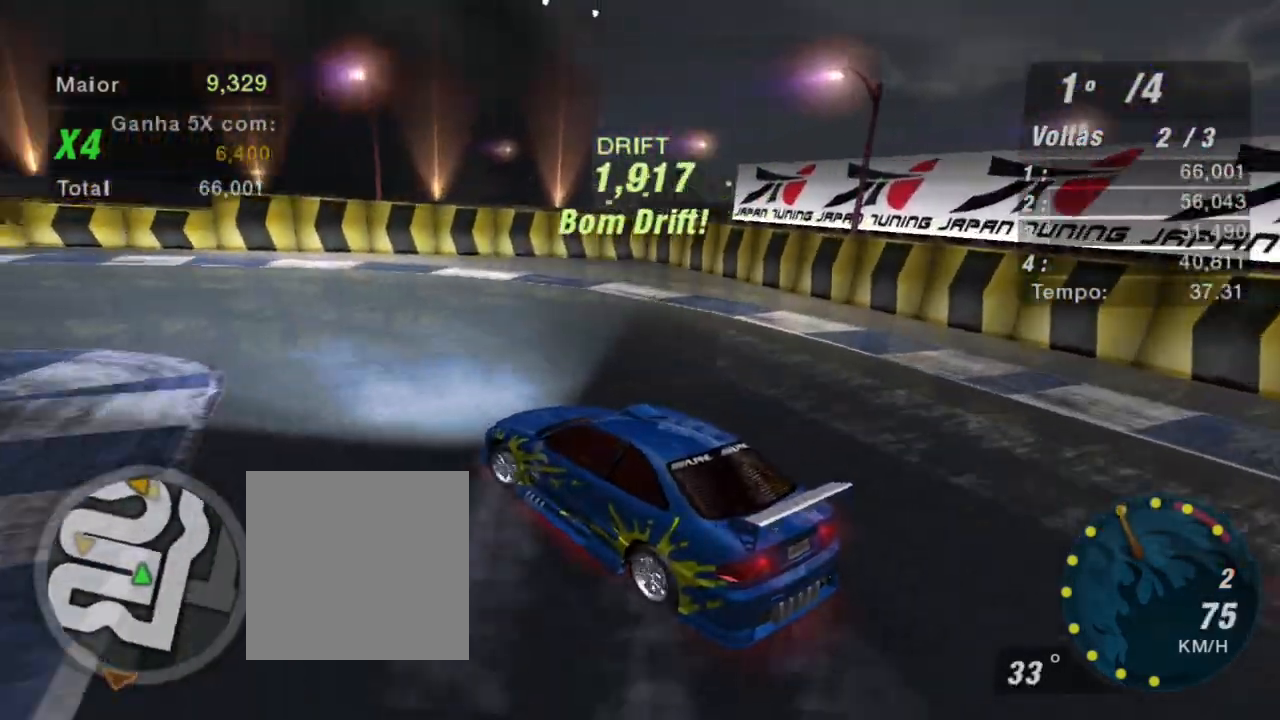
{"buttons": ["R2"], "left_stick": "up-left", "right_stick": "center", "events": [[33, "left_stick", "center"], [233, "left_stick", "up-left"]]}
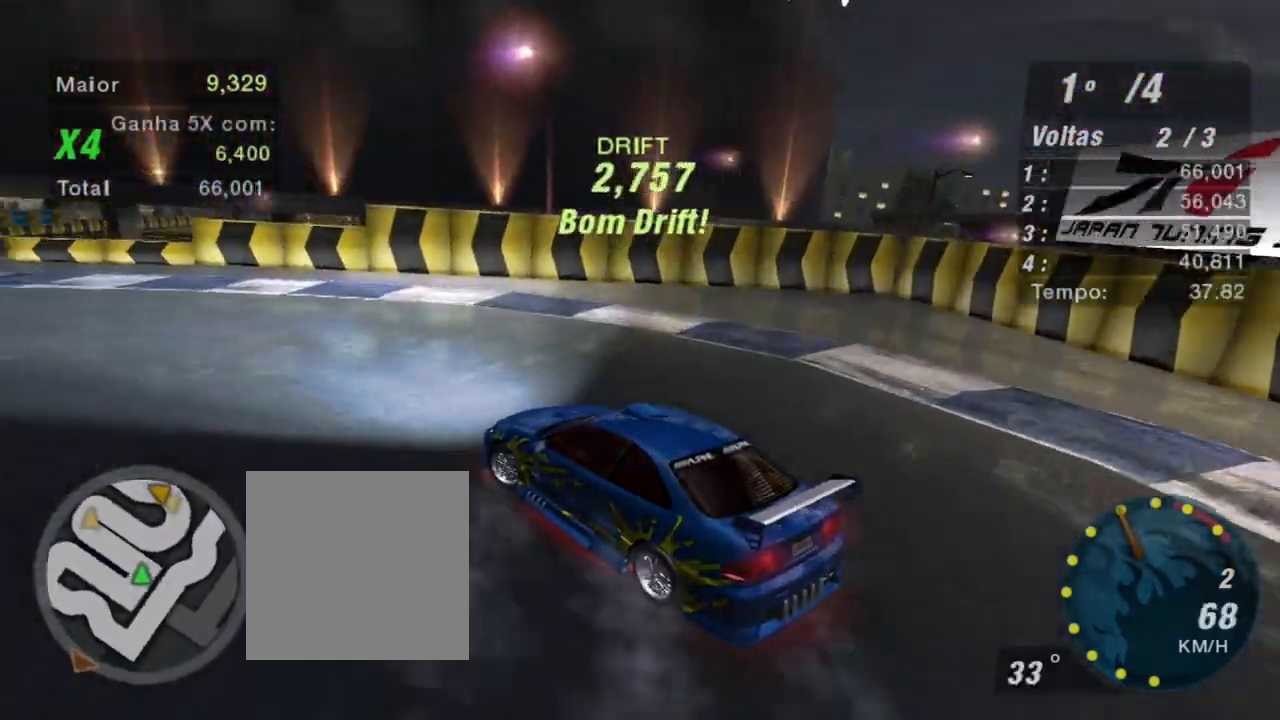
{"buttons": ["R2"], "left_stick": "up-left", "right_stick": "center", "events": []}
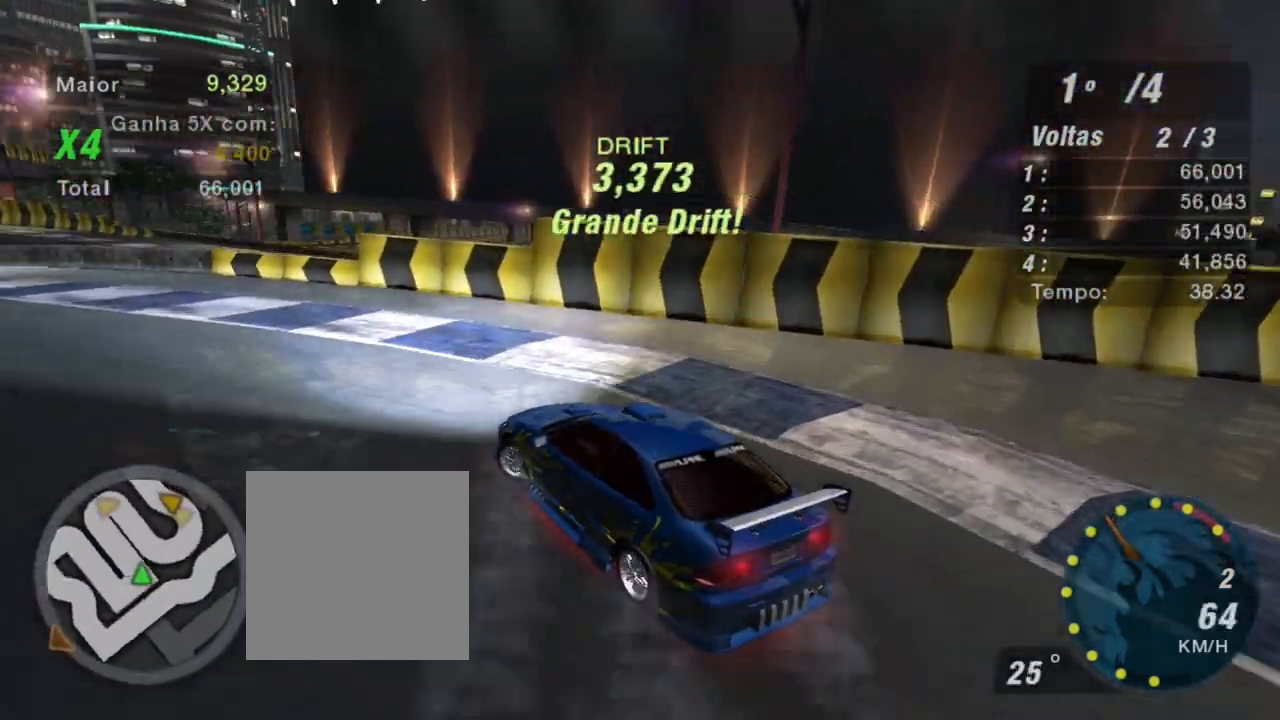
{"buttons": ["R2"], "left_stick": "up-left", "right_stick": "center", "events": []}
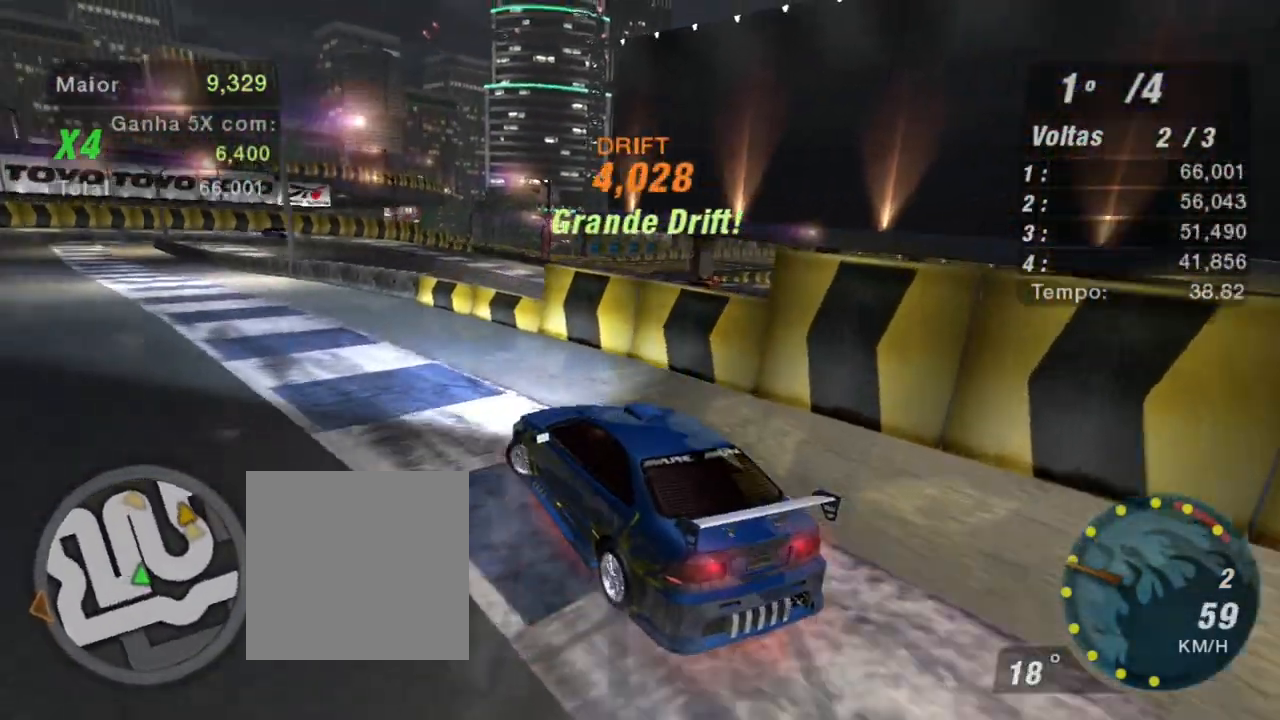
{"buttons": ["R2"], "left_stick": "up-left", "right_stick": "center", "events": [[167, "left_stick", "left"], [434, "left_stick", "up-left"]]}